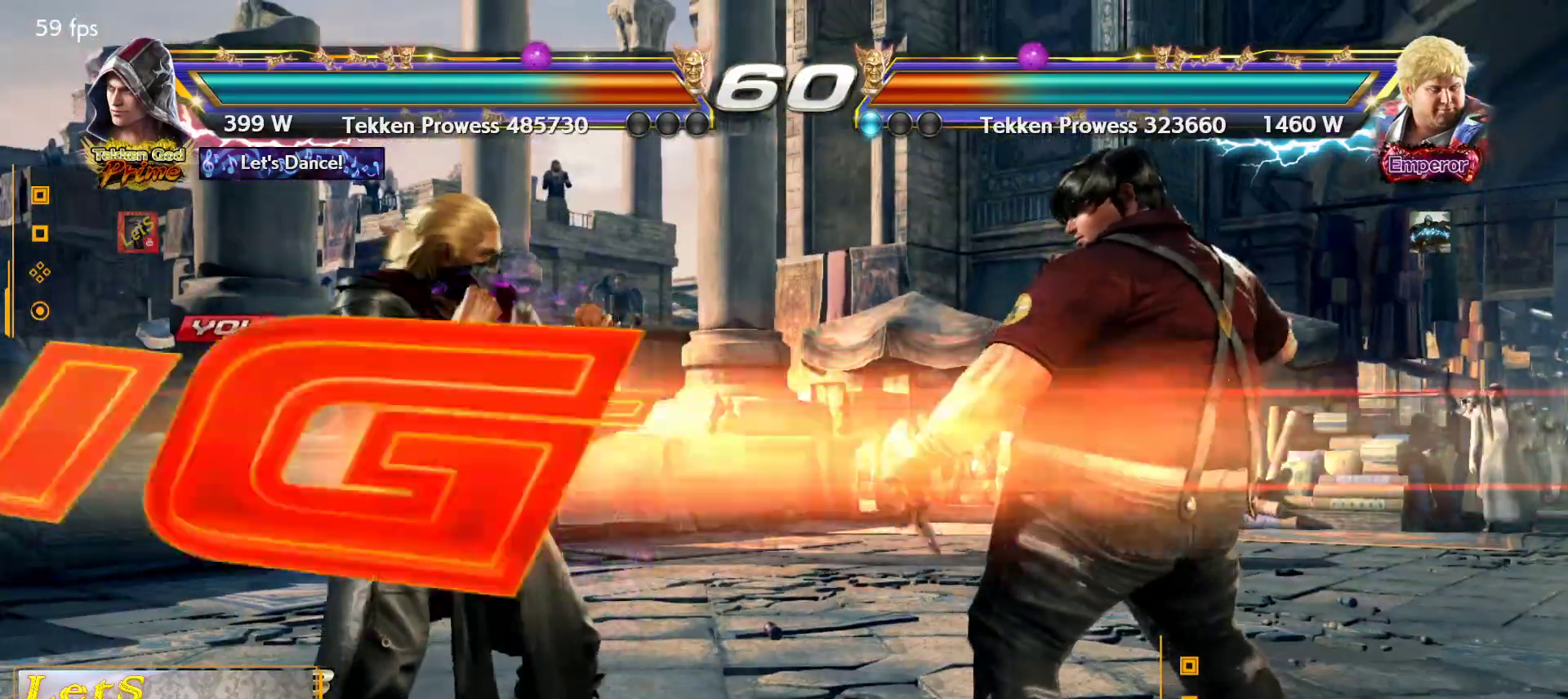
Gameplay with a controller (PlayStation layout); each line is a JSON object with the inputs held at the frame after it. "events" lists button and stick changes between this image and that frame as [ms after this image, input, new state], when the widget could be followed in between.
{"buttons": ["SQUARE", "DPAD_LEFT"], "left_stick": "center", "right_stick": "center", "events": [[67, "DPAD_LEFT", "down"], [467, "SQUARE", "down"]]}
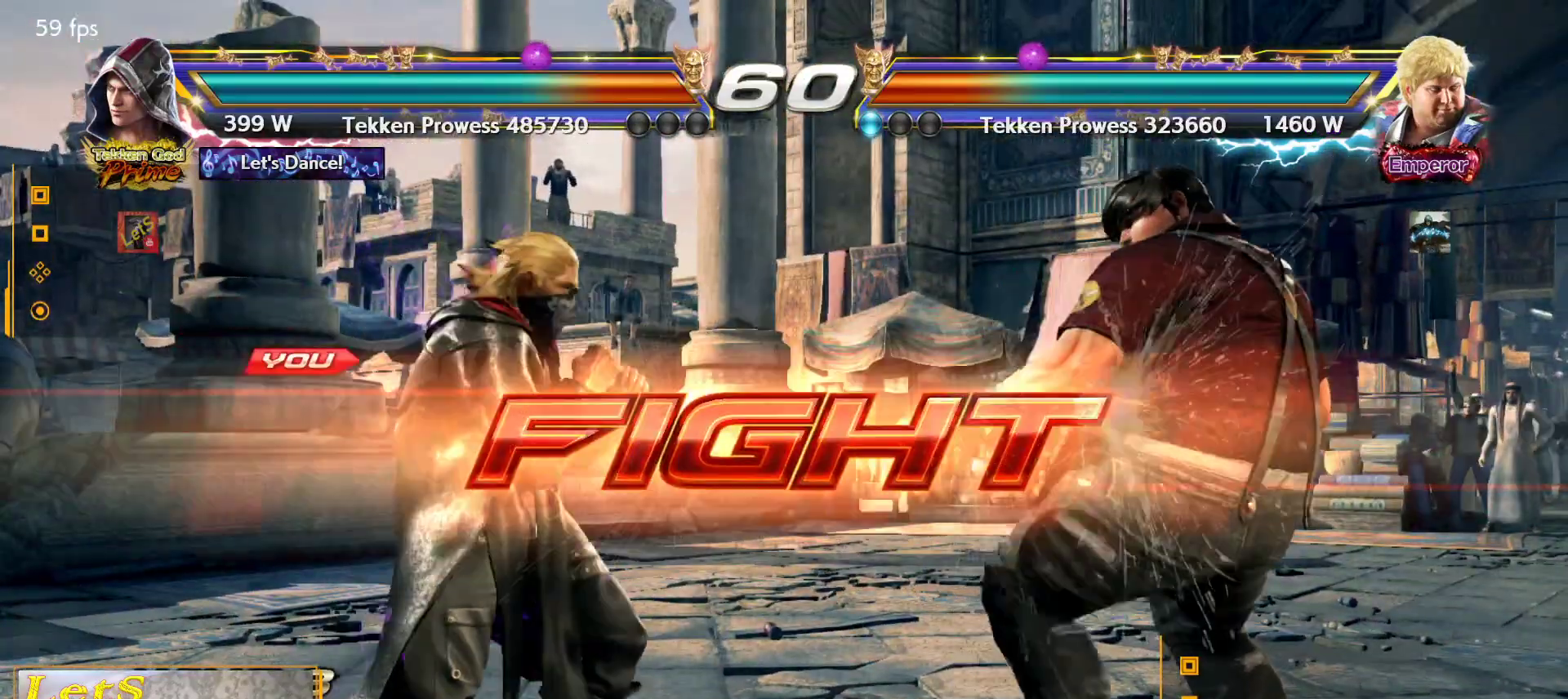
{"buttons": ["DPAD_LEFT"], "left_stick": "center", "right_stick": "center", "events": [[500, "SQUARE", "up"]]}
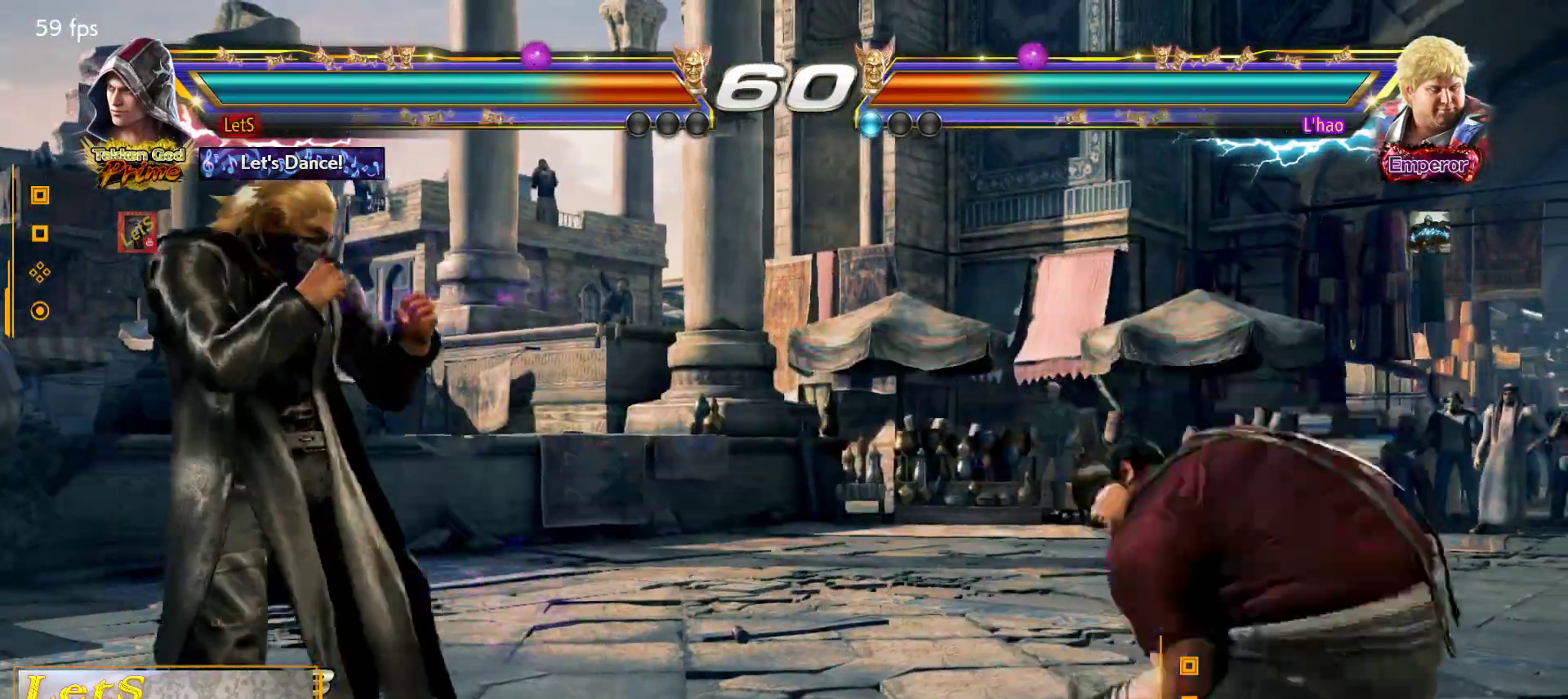
{"buttons": [], "left_stick": "center", "right_stick": "center", "events": [[67, "DPAD_LEFT", "up"], [200, "DPAD_RIGHT", "down"], [300, "DPAD_RIGHT", "up"], [367, "DPAD_RIGHT", "down"], [433, "DPAD_RIGHT", "up"]]}
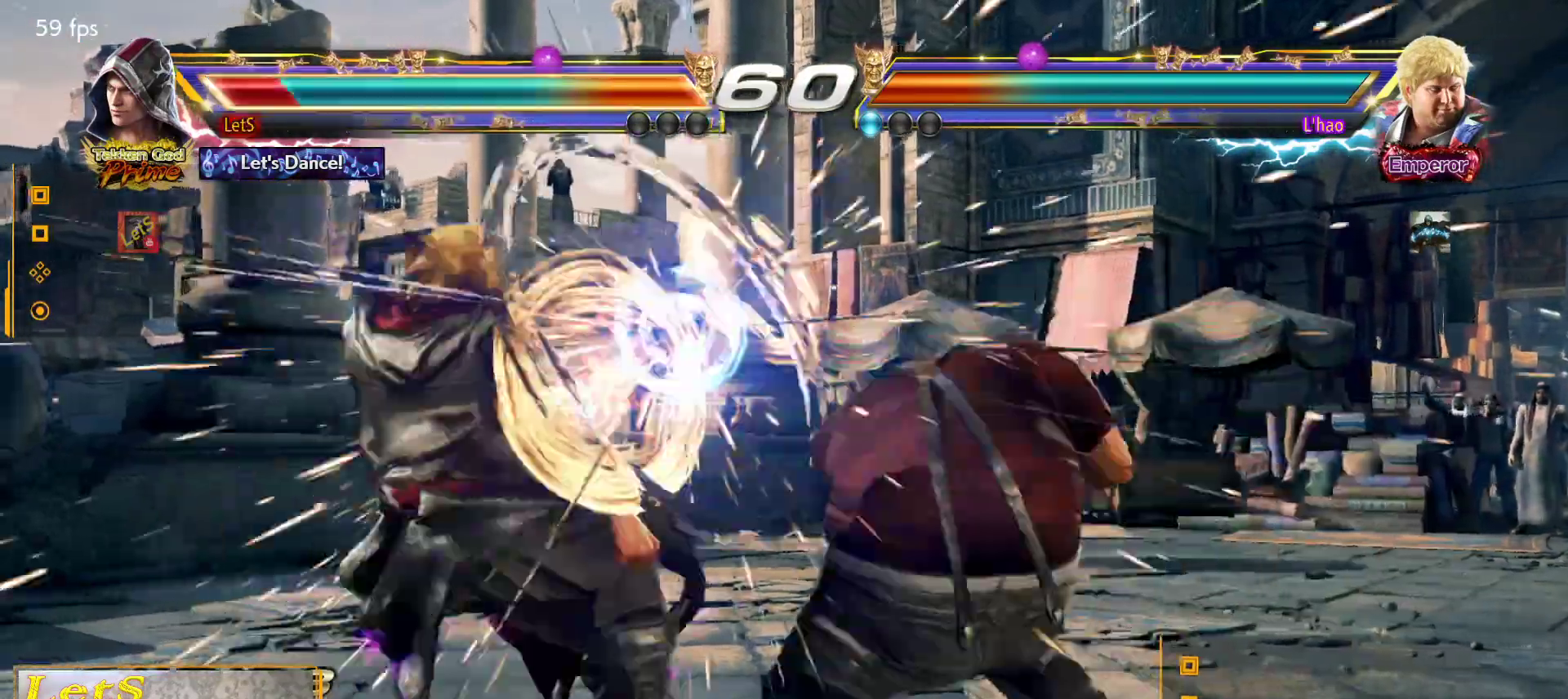
{"buttons": ["CROSS"], "left_stick": "center", "right_stick": "center", "events": [[67, "DPAD_LEFT", "down"], [333, "DPAD_LEFT", "up"], [400, "CROSS", "down"]]}
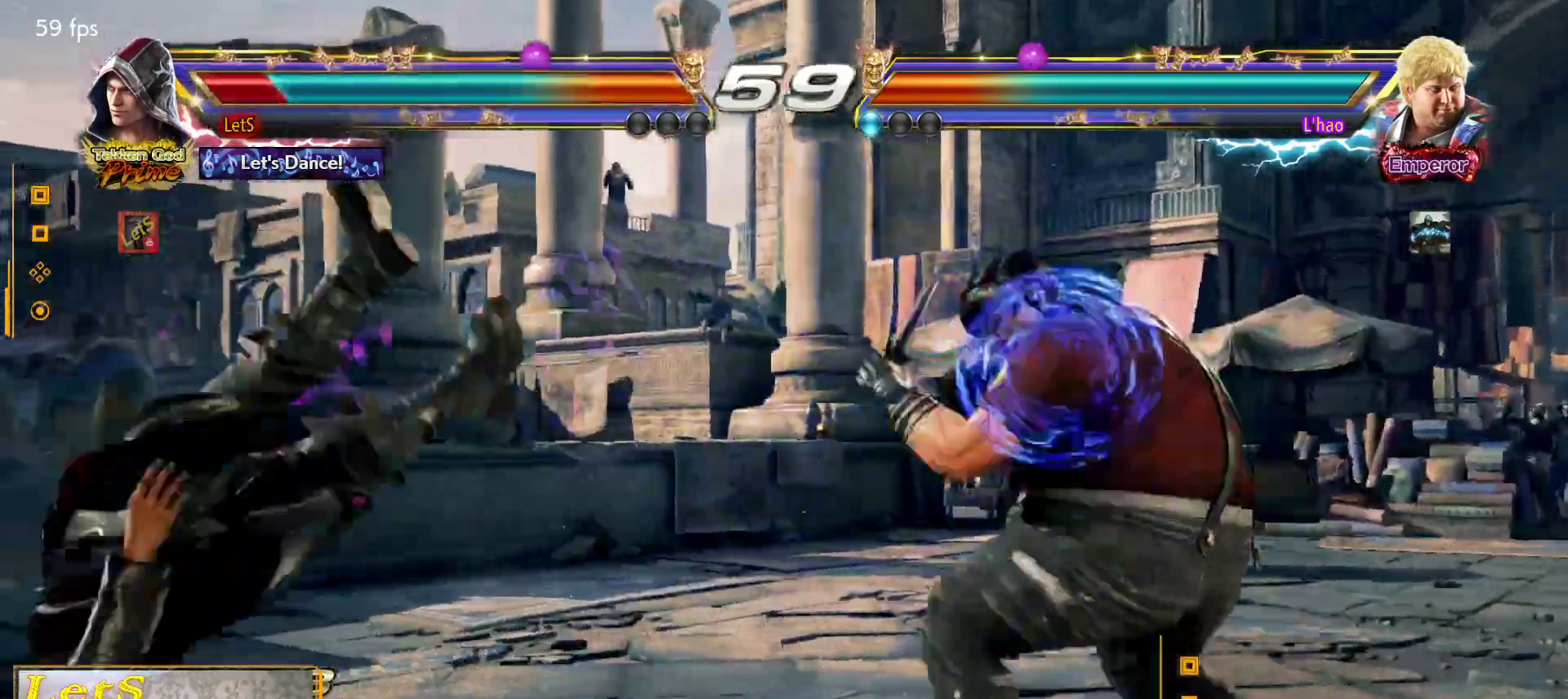
{"buttons": [], "left_stick": "center", "right_stick": "center", "events": [[33, "CROSS", "up"], [100, "CROSS", "down"], [133, "CROSS", "up"], [233, "CROSS", "down"], [500, "CROSS", "up"]]}
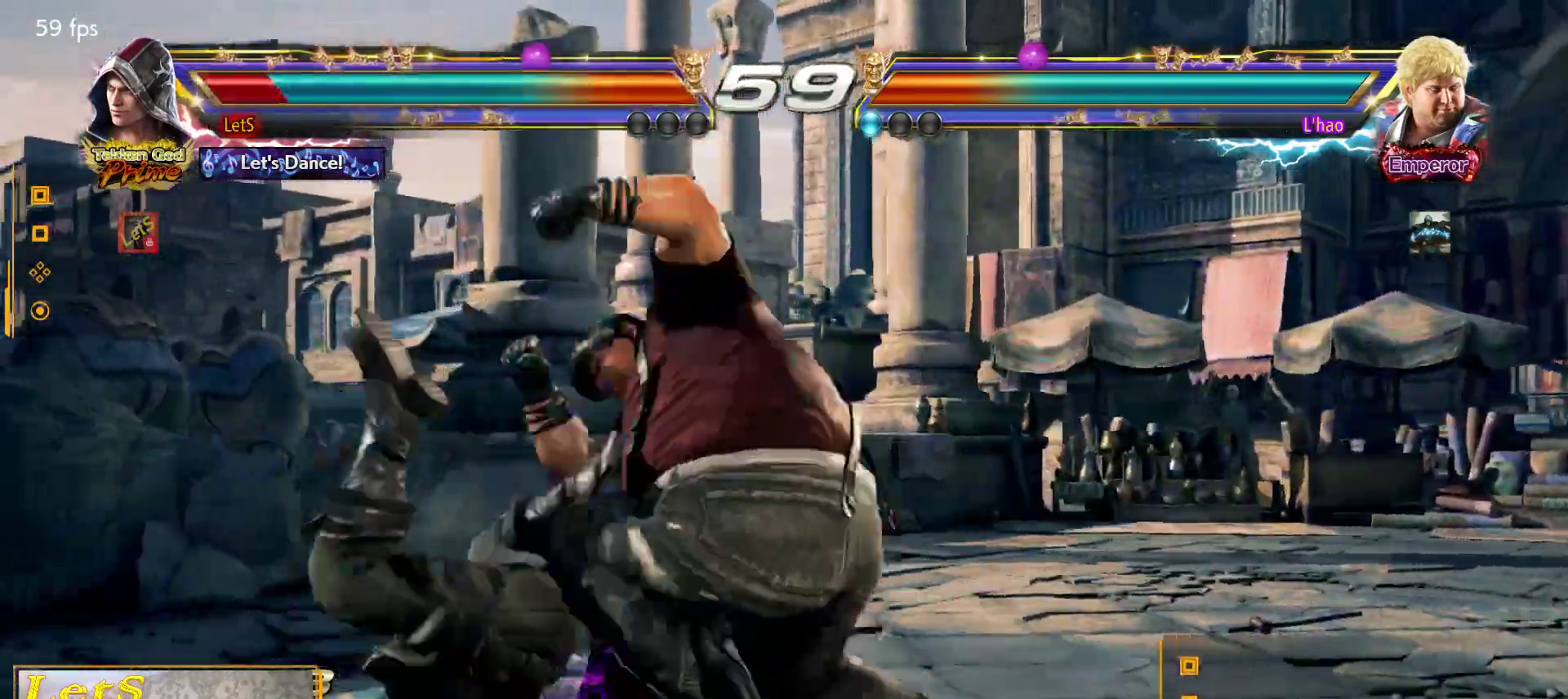
{"buttons": ["CROSS"], "left_stick": "center", "right_stick": "center", "events": [[67, "CROSS", "down"], [167, "CROSS", "up"], [267, "CROSS", "down"], [333, "CROSS", "up"], [433, "CROSS", "down"]]}
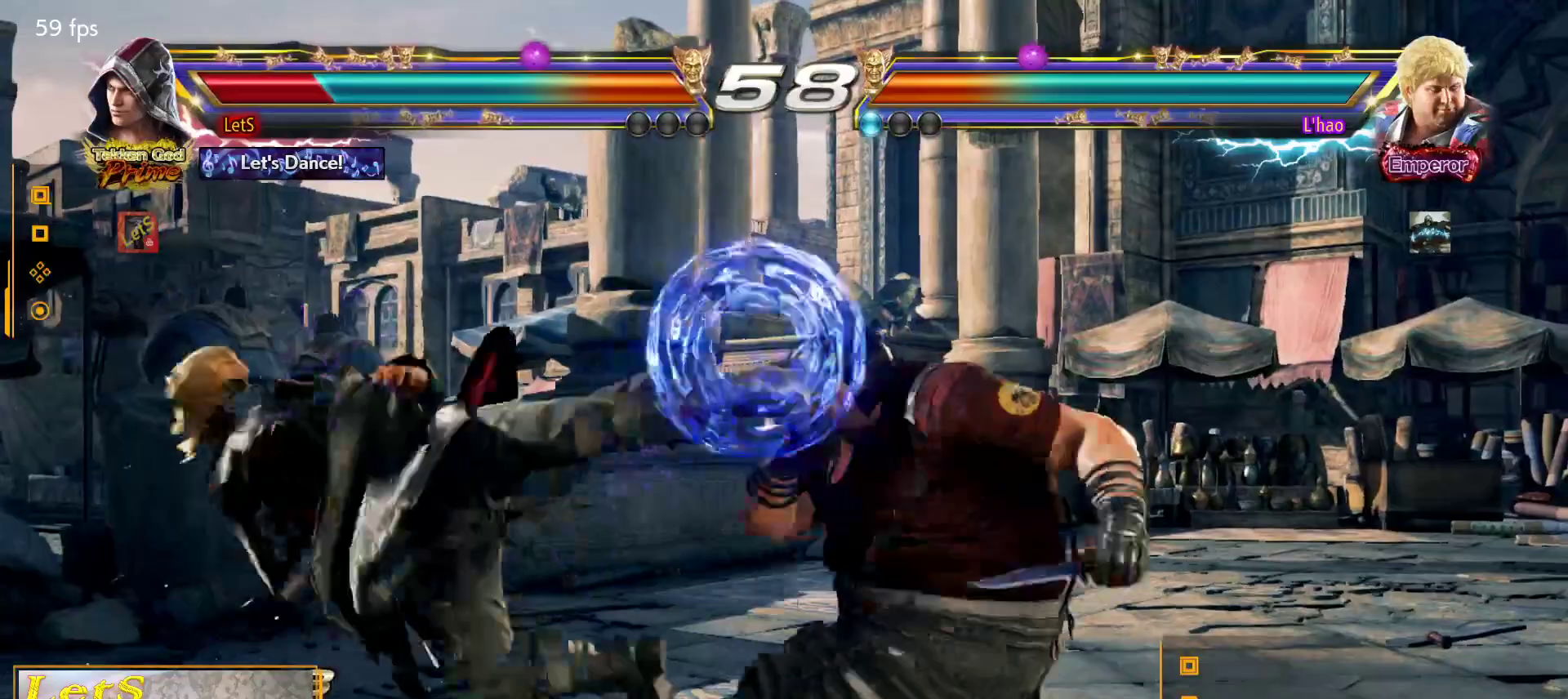
{"buttons": [], "left_stick": "center", "right_stick": "center", "events": [[33, "CROSS", "up"], [100, "CROSS", "down"], [167, "CROSS", "up"], [267, "CROSS", "down"], [367, "CROSS", "up"], [433, "CROSS", "down"], [500, "CROSS", "up"]]}
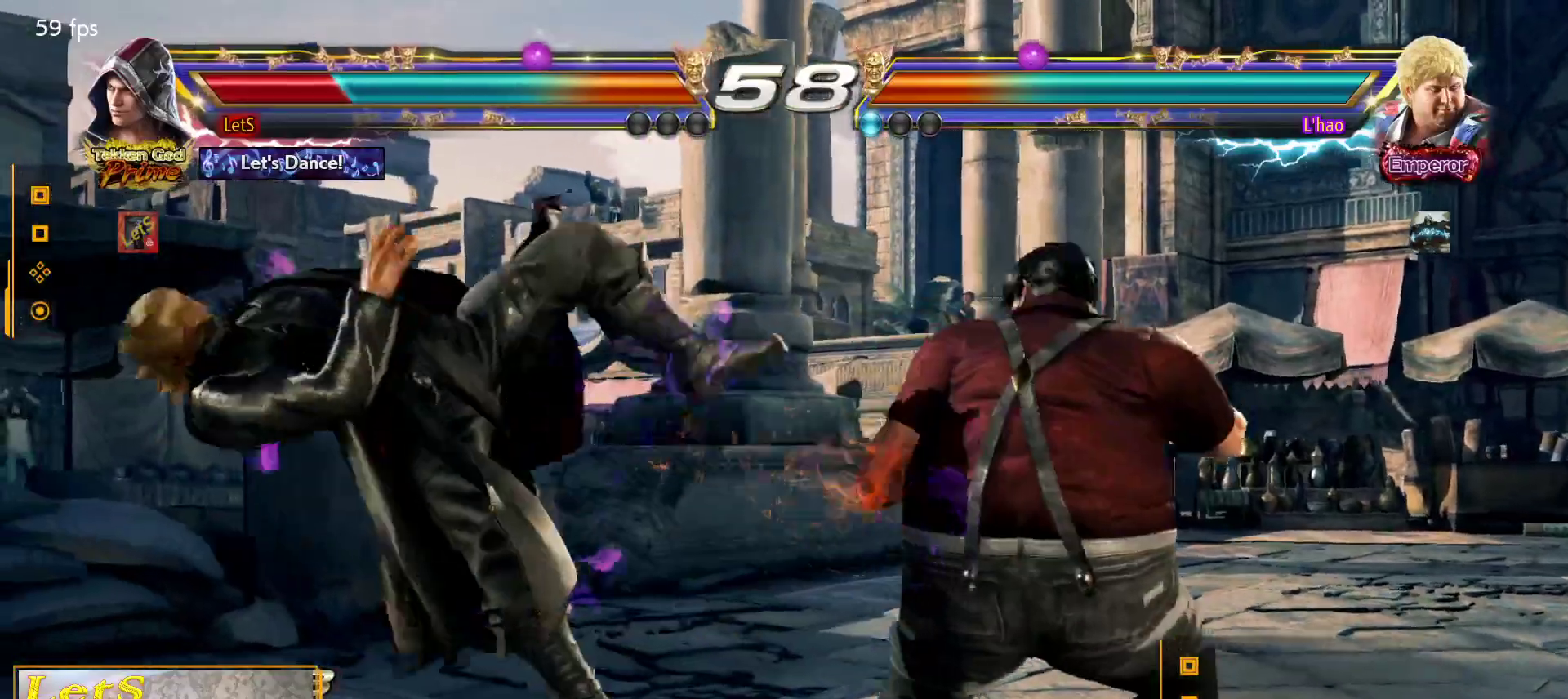
{"buttons": ["CROSS"], "left_stick": "center", "right_stick": "center", "events": [[100, "CROSS", "down"], [200, "CROSS", "up"], [267, "CROSS", "down"], [400, "CROSS", "up"], [467, "CROSS", "down"]]}
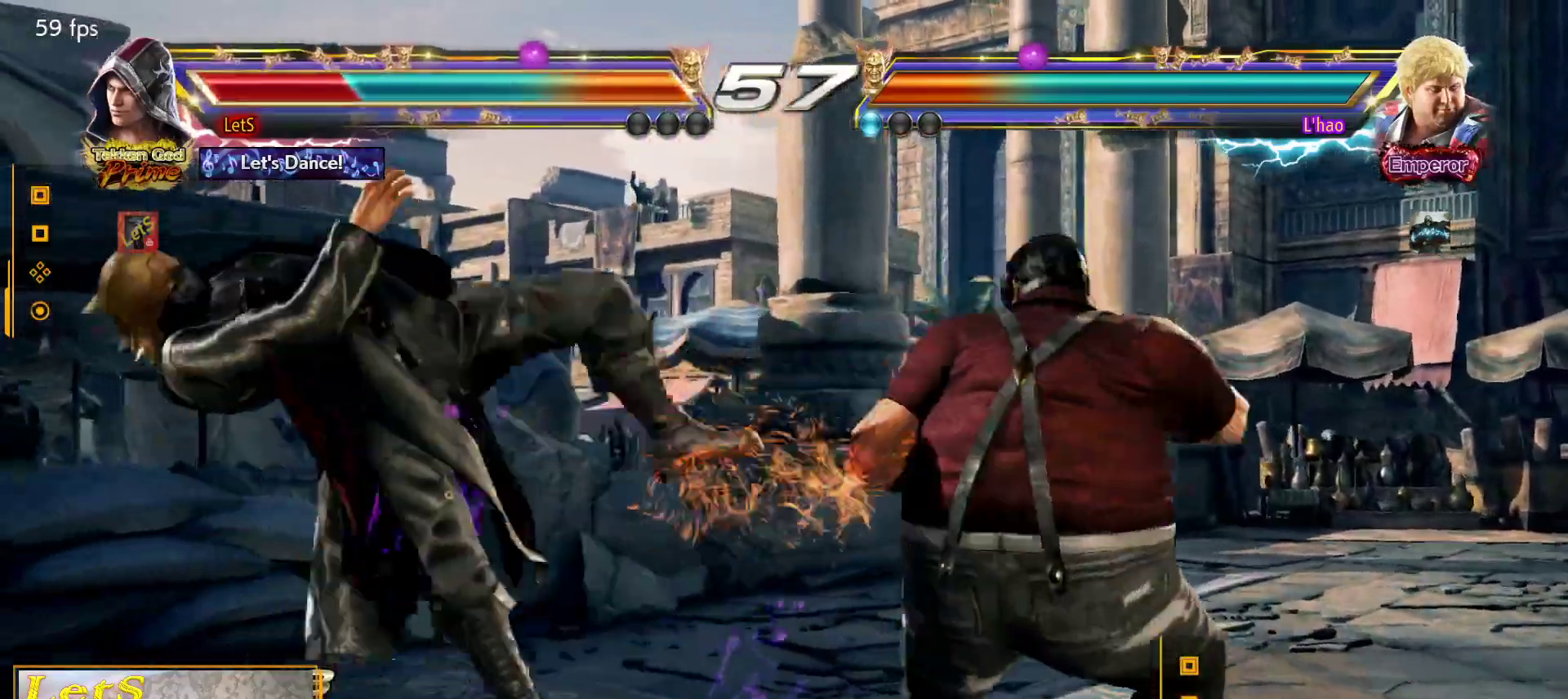
{"buttons": ["CROSS"], "left_stick": "center", "right_stick": "center", "events": [[33, "CROSS", "up"], [100, "CROSS", "down"], [233, "CROSS", "up"], [267, "CROSS", "down"]]}
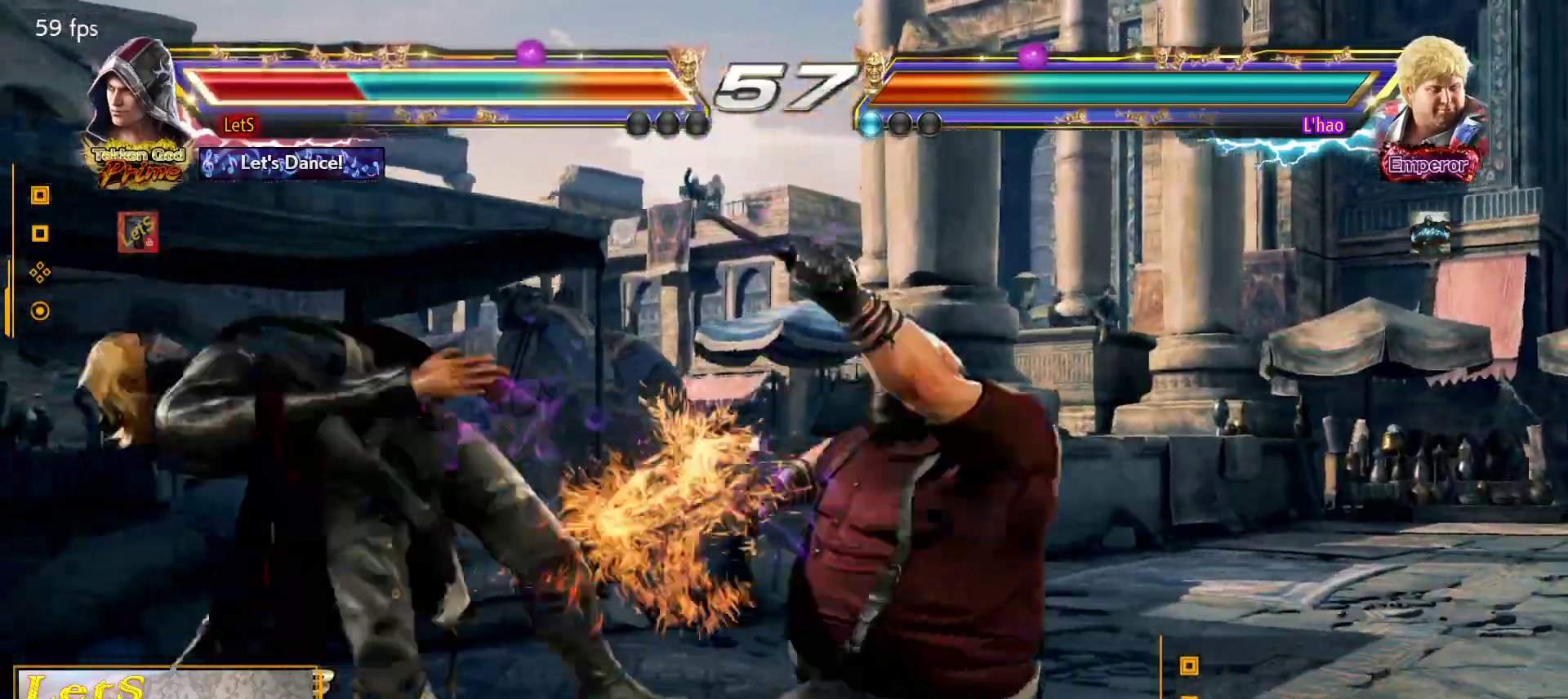
{"buttons": ["CROSS"], "left_stick": "center", "right_stick": "center", "events": [[100, "CROSS", "up"], [167, "CROSS", "down"], [233, "CROSS", "up"], [300, "CROSS", "down"], [400, "CROSS", "up"], [467, "CROSS", "down"]]}
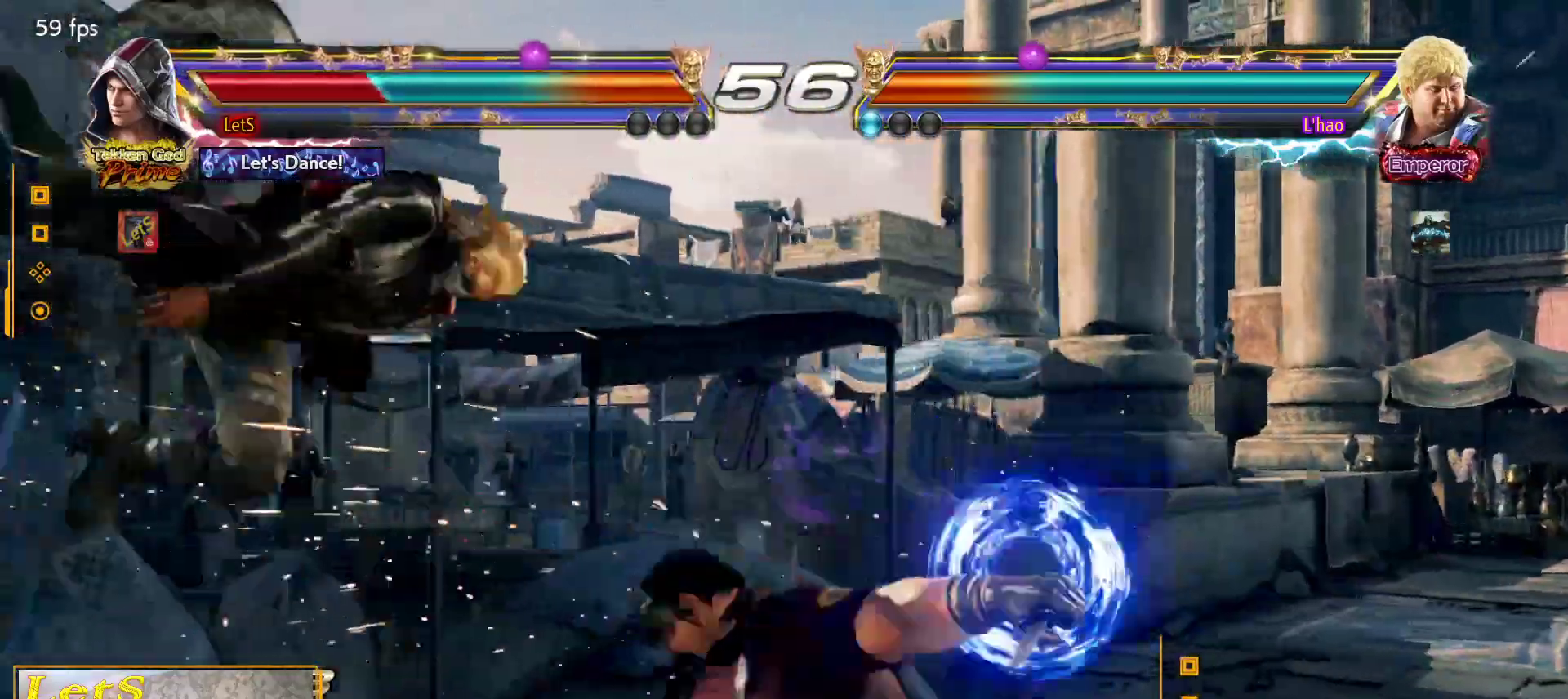
{"buttons": [], "left_stick": "center", "right_stick": "center", "events": [[67, "CROSS", "up"], [200, "CIRCLE", "down"], [267, "CIRCLE", "up"], [333, "CIRCLE", "down"], [433, "CIRCLE", "up"]]}
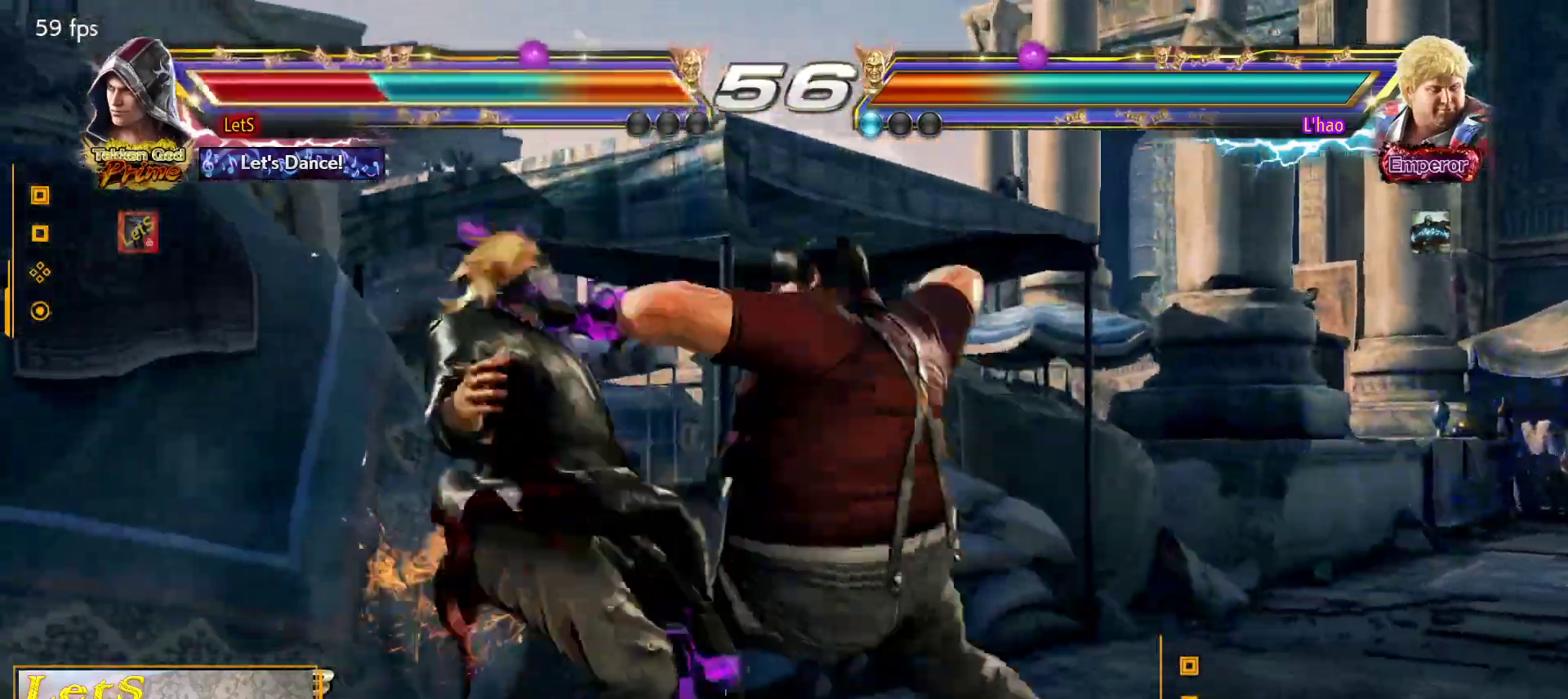
{"buttons": ["CIRCLE"], "left_stick": "center", "right_stick": "center", "events": [[33, "CIRCLE", "down"], [100, "CIRCLE", "up"], [133, "CIRCLE", "down"], [267, "CIRCLE", "up"], [333, "CIRCLE", "down"], [433, "CIRCLE", "up"], [500, "CIRCLE", "down"]]}
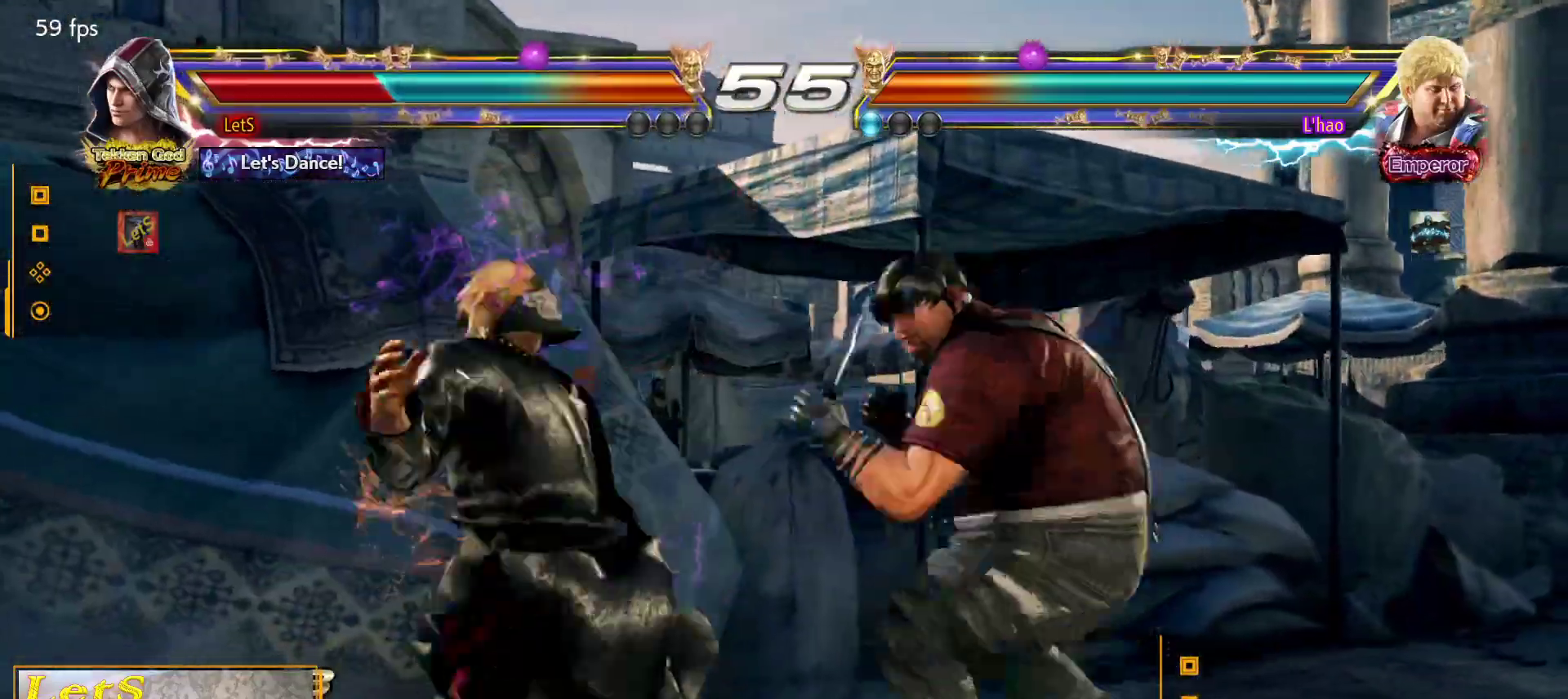
{"buttons": ["CIRCLE"], "left_stick": "center", "right_stick": "center", "events": [[233, "CIRCLE", "up"], [300, "CIRCLE", "down"], [400, "CIRCLE", "up"], [467, "CIRCLE", "down"]]}
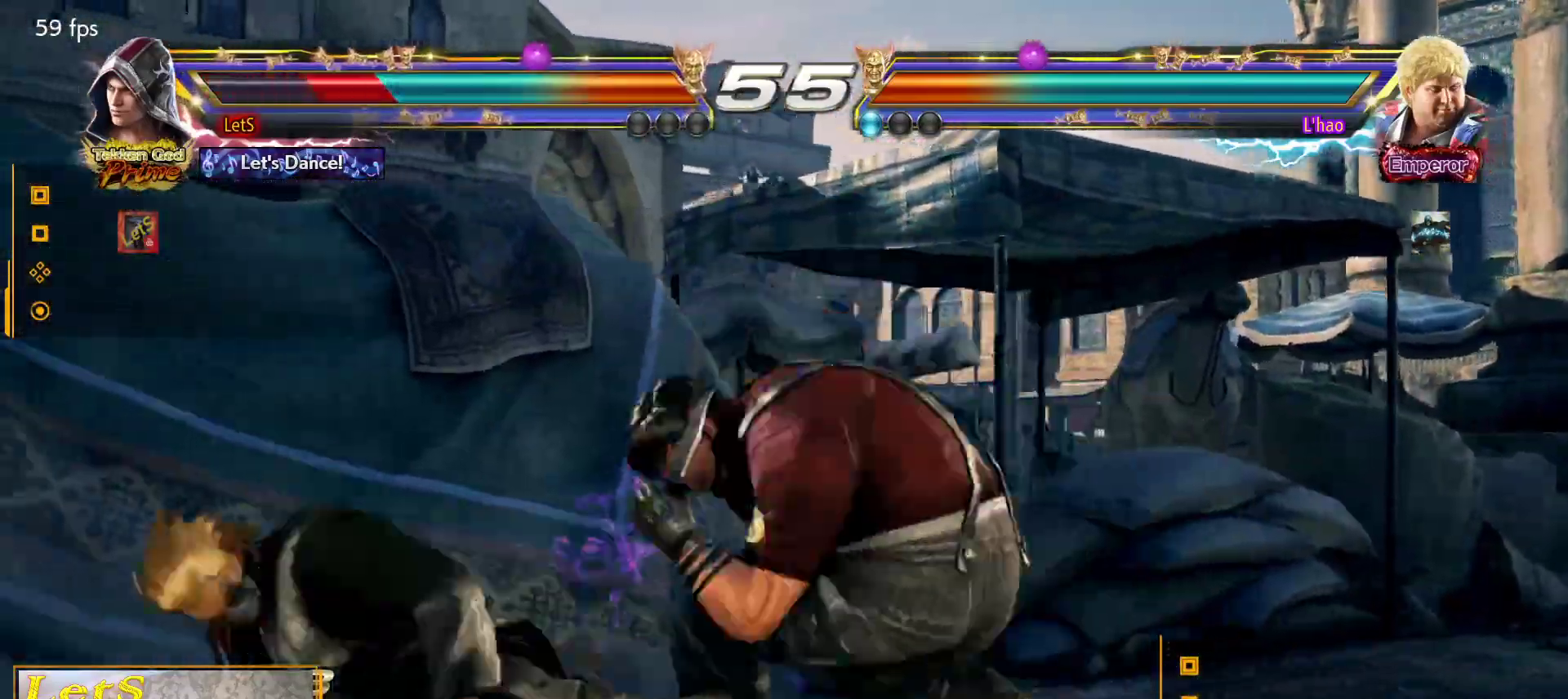
{"buttons": ["DPAD_LEFT"], "left_stick": "center", "right_stick": "center", "events": [[67, "CIRCLE", "up"], [133, "DPAD_LEFT", "down"], [233, "DPAD_LEFT", "up"], [300, "DPAD_LEFT", "down"]]}
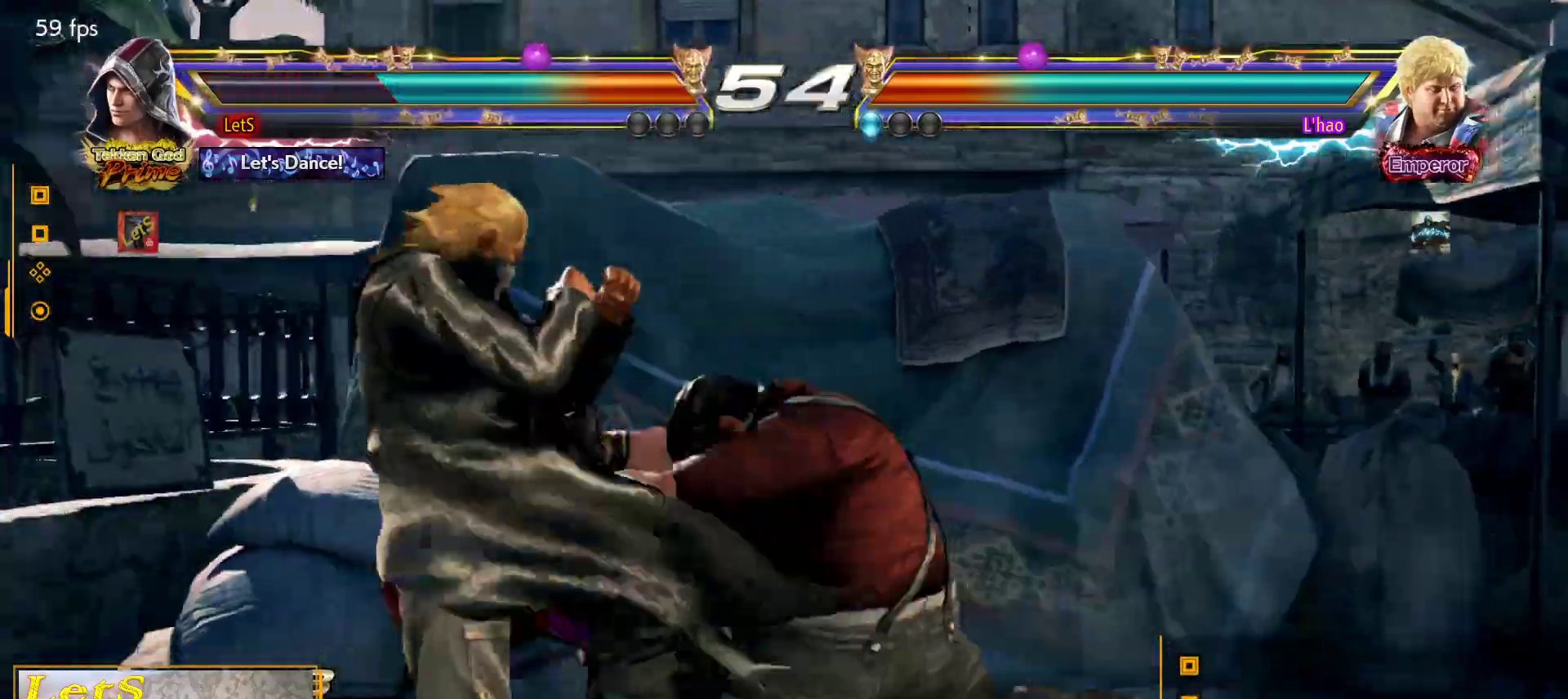
{"buttons": ["SQUARE", "DPAD_RIGHT"], "left_stick": "center", "right_stick": "center", "events": [[233, "SQUARE", "down"], [267, "DPAD_LEFT", "up"], [333, "DPAD_RIGHT", "down"], [333, "SQUARE", "up"], [333, "TRIANGLE", "down"], [500, "SQUARE", "down"], [500, "TRIANGLE", "up"]]}
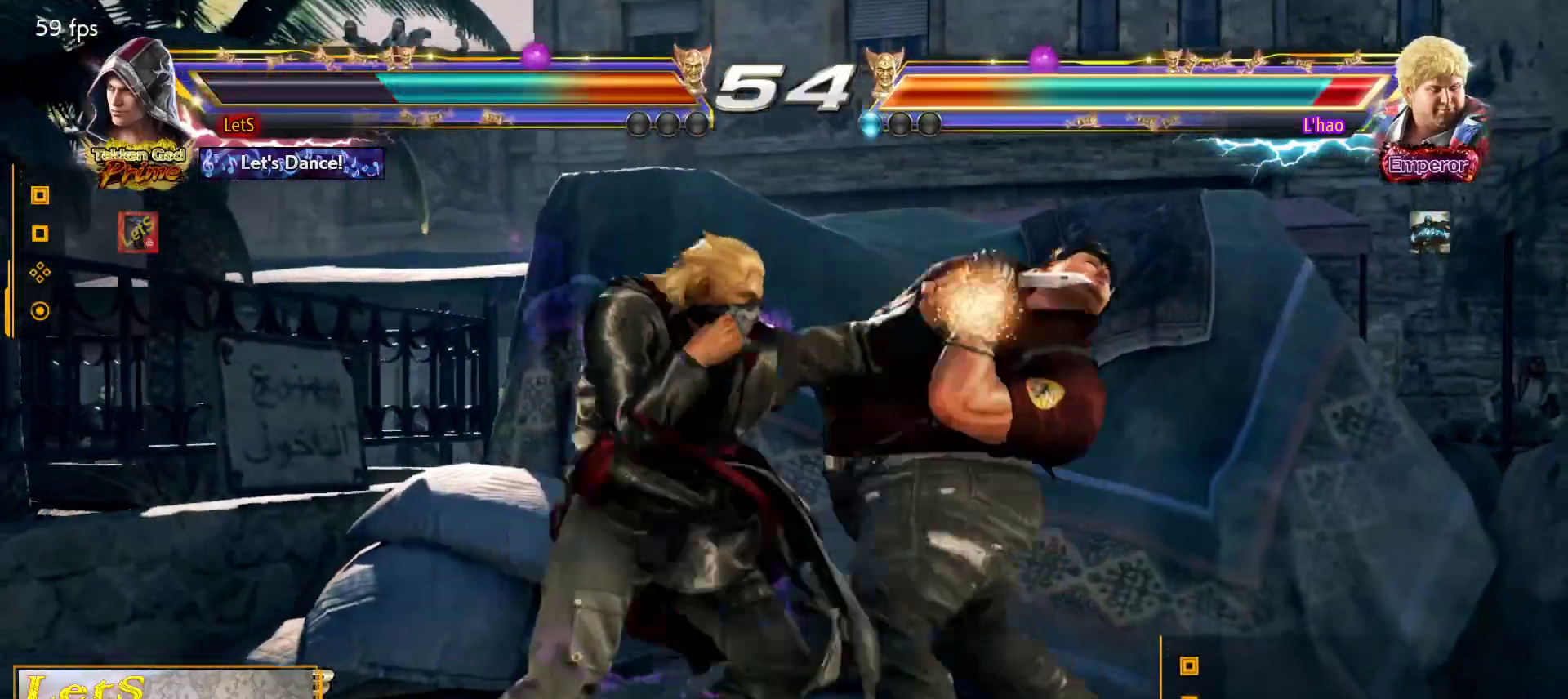
{"buttons": [], "left_stick": "center", "right_stick": "center", "events": [[100, "SQUARE", "up"], [233, "SQUARE", "down"], [433, "SQUARE", "up"], [500, "DPAD_RIGHT", "up"]]}
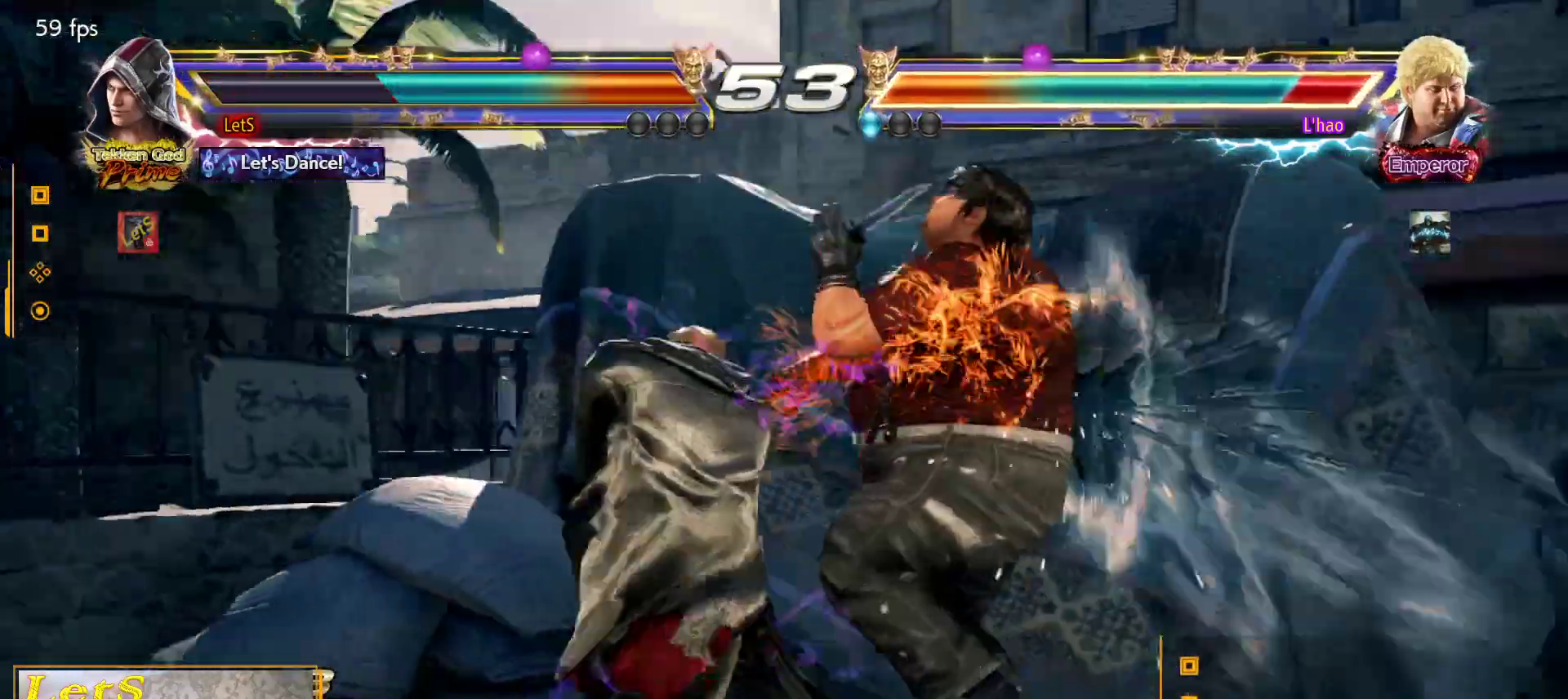
{"buttons": ["SQUARE"], "left_stick": "center", "right_stick": "center", "events": [[67, "DPAD_DOWN", "down"], [67, "DPAD_RIGHT", "down"], [200, "SQUARE", "down"], [300, "SQUARE", "up"], [433, "DPAD_DOWN", "up"], [433, "DPAD_RIGHT", "up"], [500, "SQUARE", "down"]]}
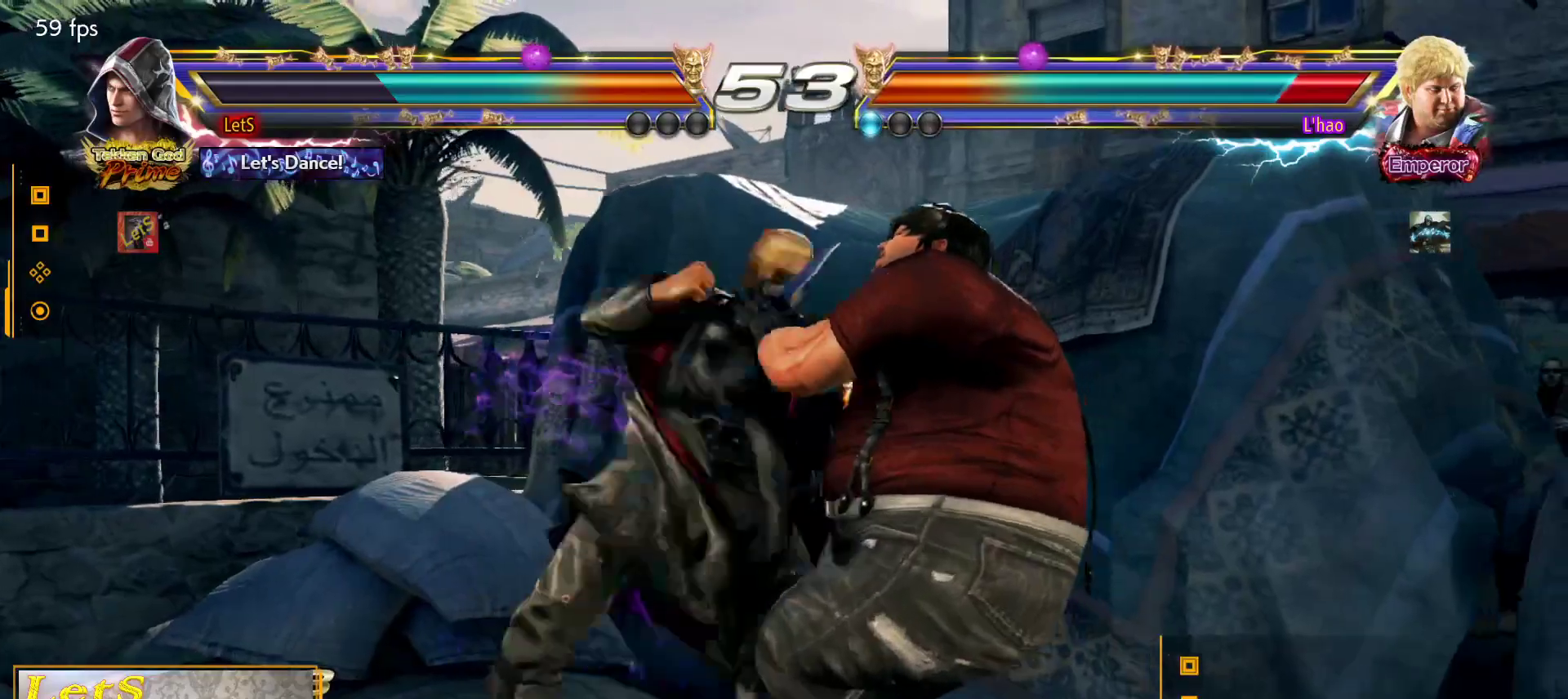
{"buttons": ["SQUARE"], "left_stick": "center", "right_stick": "center", "events": [[167, "SQUARE", "up"], [367, "TRIANGLE", "down"], [433, "TRIANGLE", "up"], [500, "SQUARE", "down"]]}
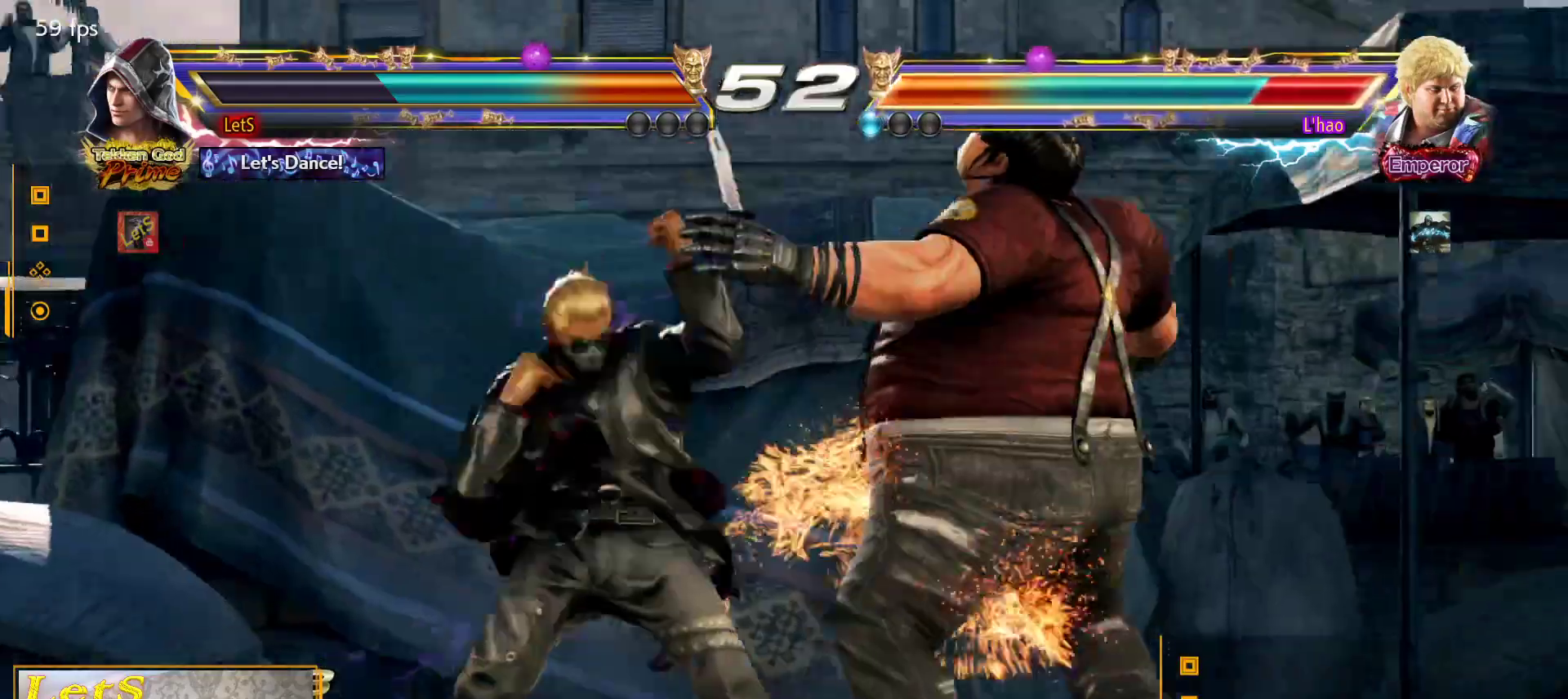
{"buttons": ["SQUARE"], "left_stick": "center", "right_stick": "center", "events": [[133, "SQUARE", "up"], [167, "SQUARE", "down"], [267, "SQUARE", "up"], [333, "SQUARE", "down"], [433, "SQUARE", "up"], [467, "SQUARE", "down"]]}
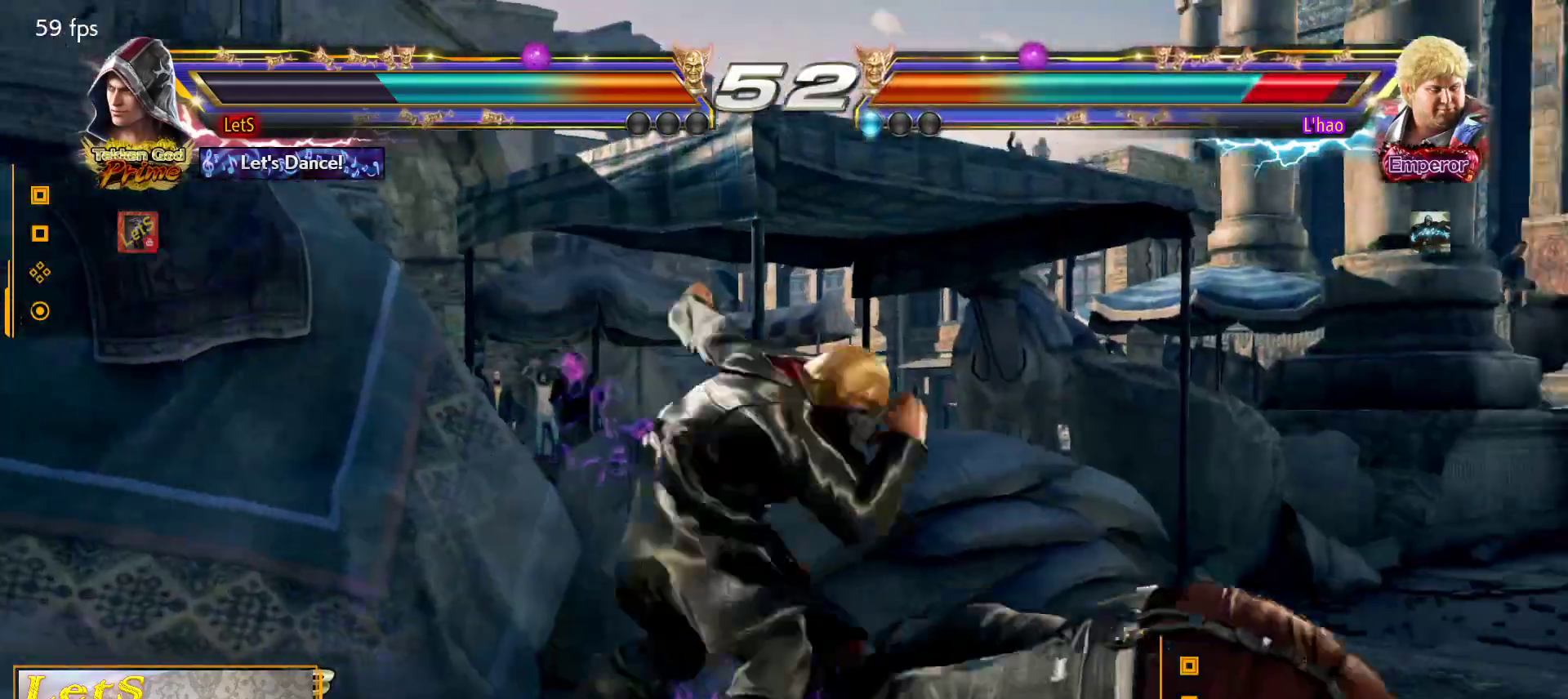
{"buttons": [], "left_stick": "center", "right_stick": "center", "events": [[67, "SQUARE", "up"], [433, "DPAD_LEFT", "down"], [467, "DPAD_LEFT", "up"]]}
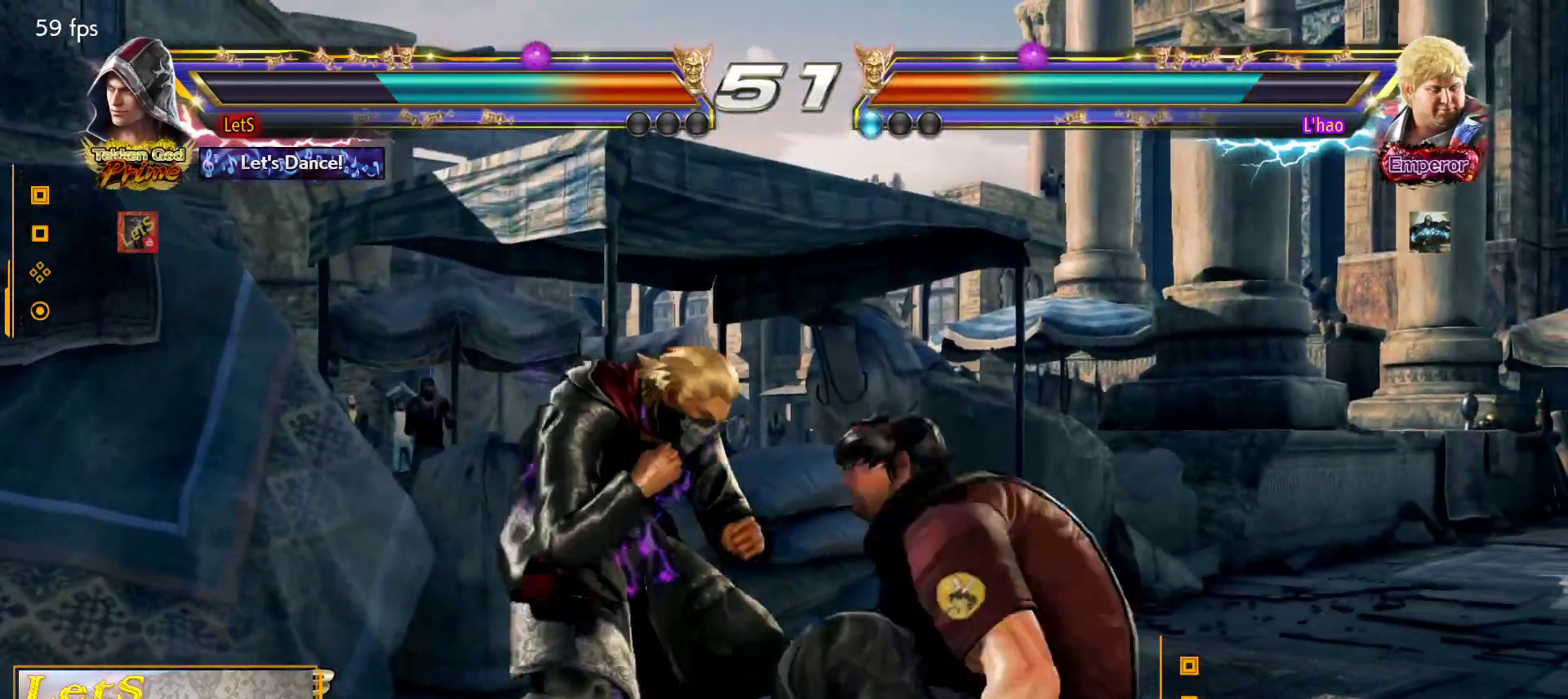
{"buttons": ["DPAD_LEFT"], "left_stick": "center", "right_stick": "center", "events": [[33, "DPAD_LEFT", "down"]]}
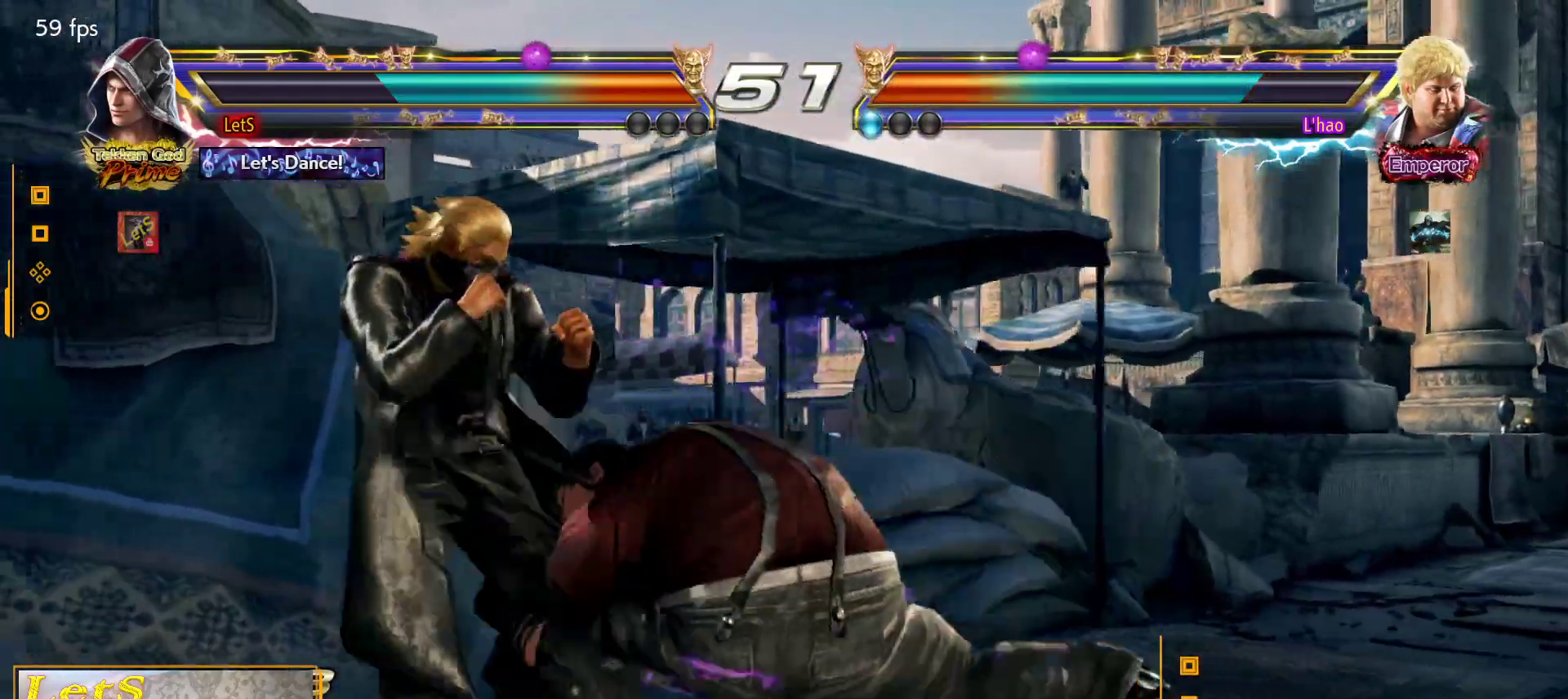
{"buttons": [], "left_stick": "center", "right_stick": "center", "events": [[100, "DPAD_DOWN", "down"], [467, "DPAD_DOWN", "up"], [500, "DPAD_LEFT", "up"]]}
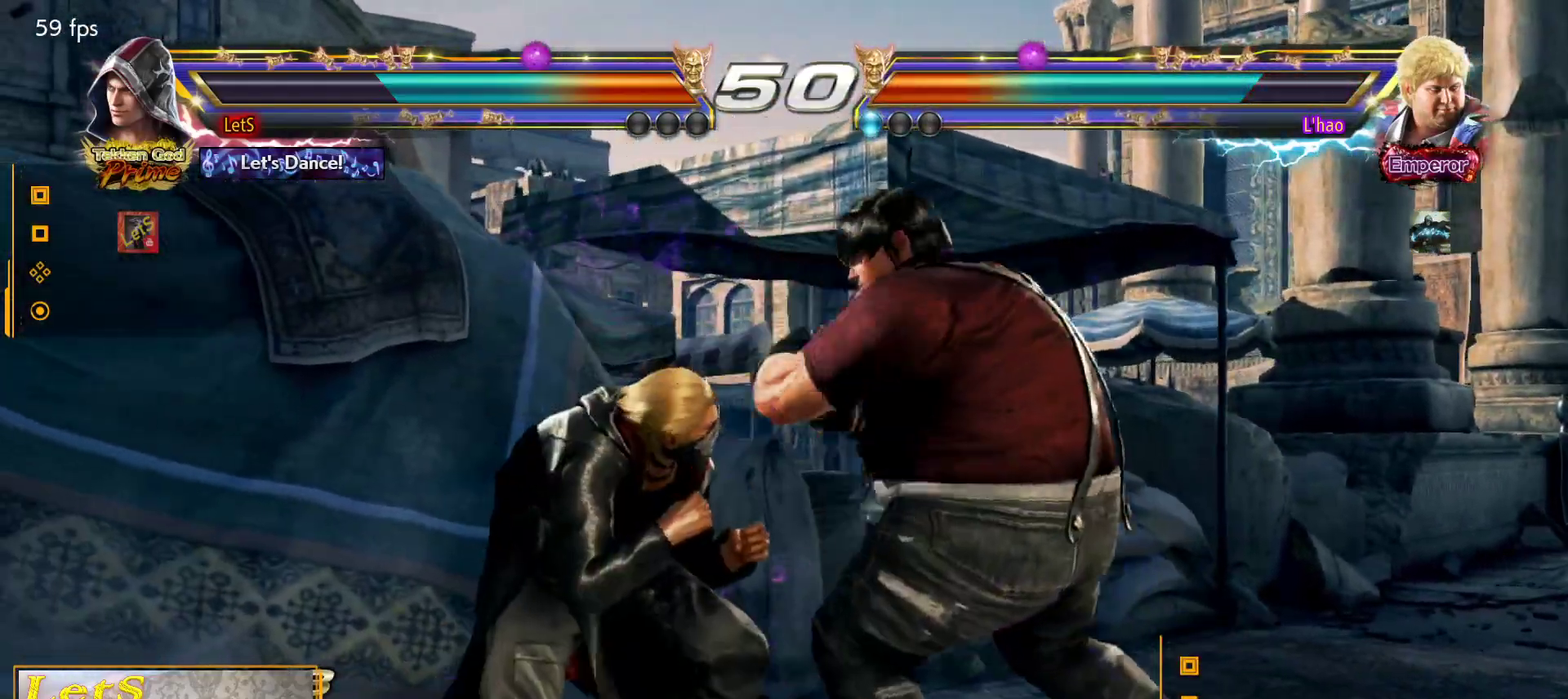
{"buttons": ["TRIANGLE"], "left_stick": "center", "right_stick": "center", "events": [[33, "SQUARE", "down"], [133, "SQUARE", "up"], [200, "TRIANGLE", "down"], [267, "TRIANGLE", "up"], [333, "TRIANGLE", "down"], [400, "TRIANGLE", "up"], [467, "TRIANGLE", "down"]]}
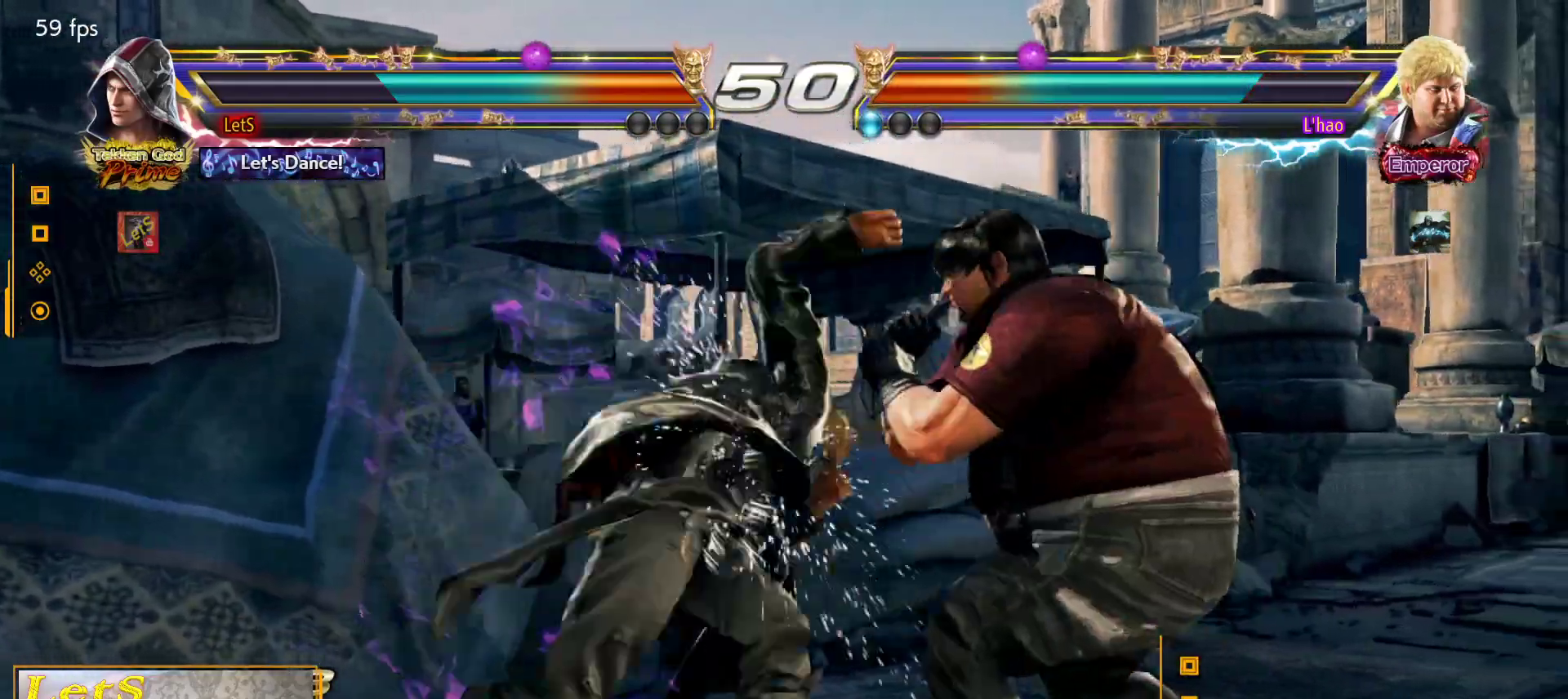
{"buttons": [], "left_stick": "center", "right_stick": "center", "events": [[33, "TRIANGLE", "up"], [100, "TRIANGLE", "down"], [233, "TRIANGLE", "up"], [367, "DPAD_LEFT", "down"], [467, "DPAD_LEFT", "up"]]}
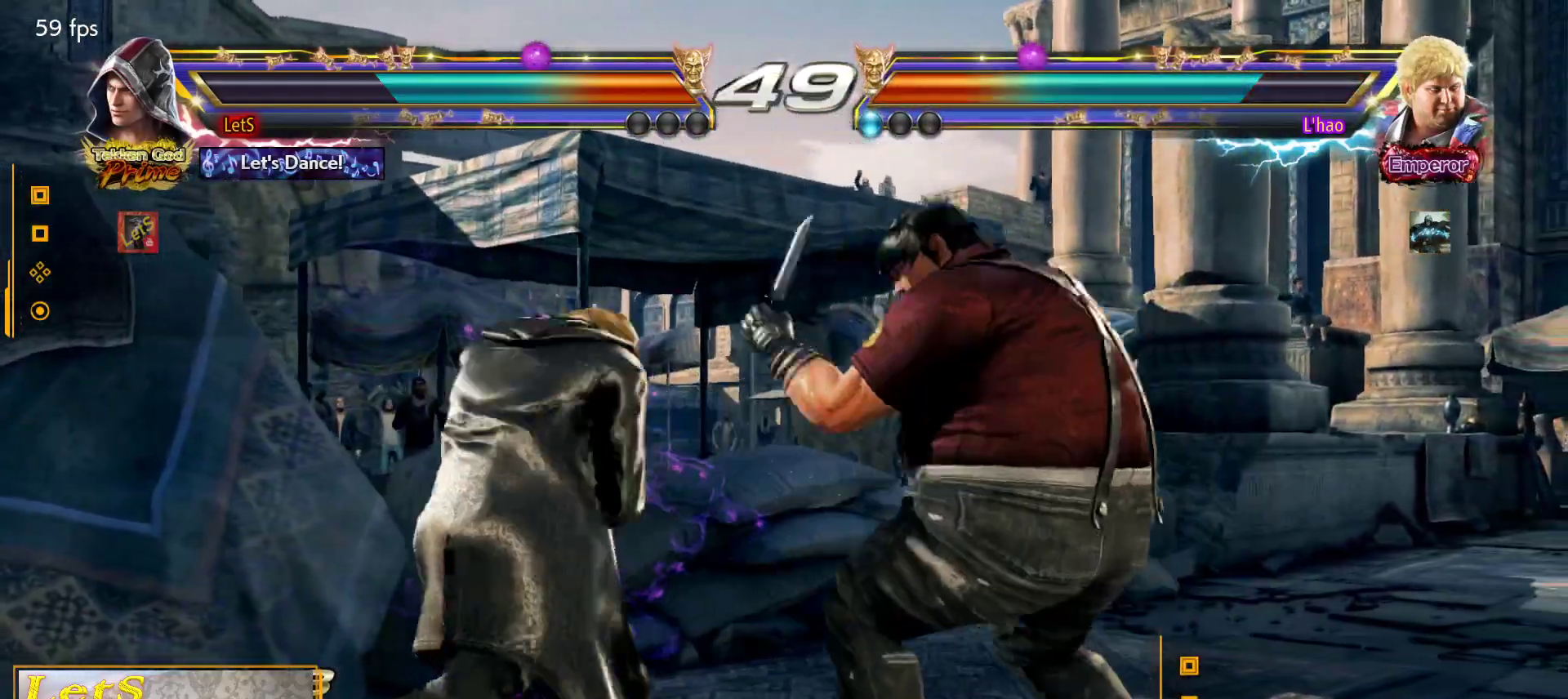
{"buttons": ["DPAD_LEFT"], "left_stick": "center", "right_stick": "center", "events": [[33, "DPAD_LEFT", "down"]]}
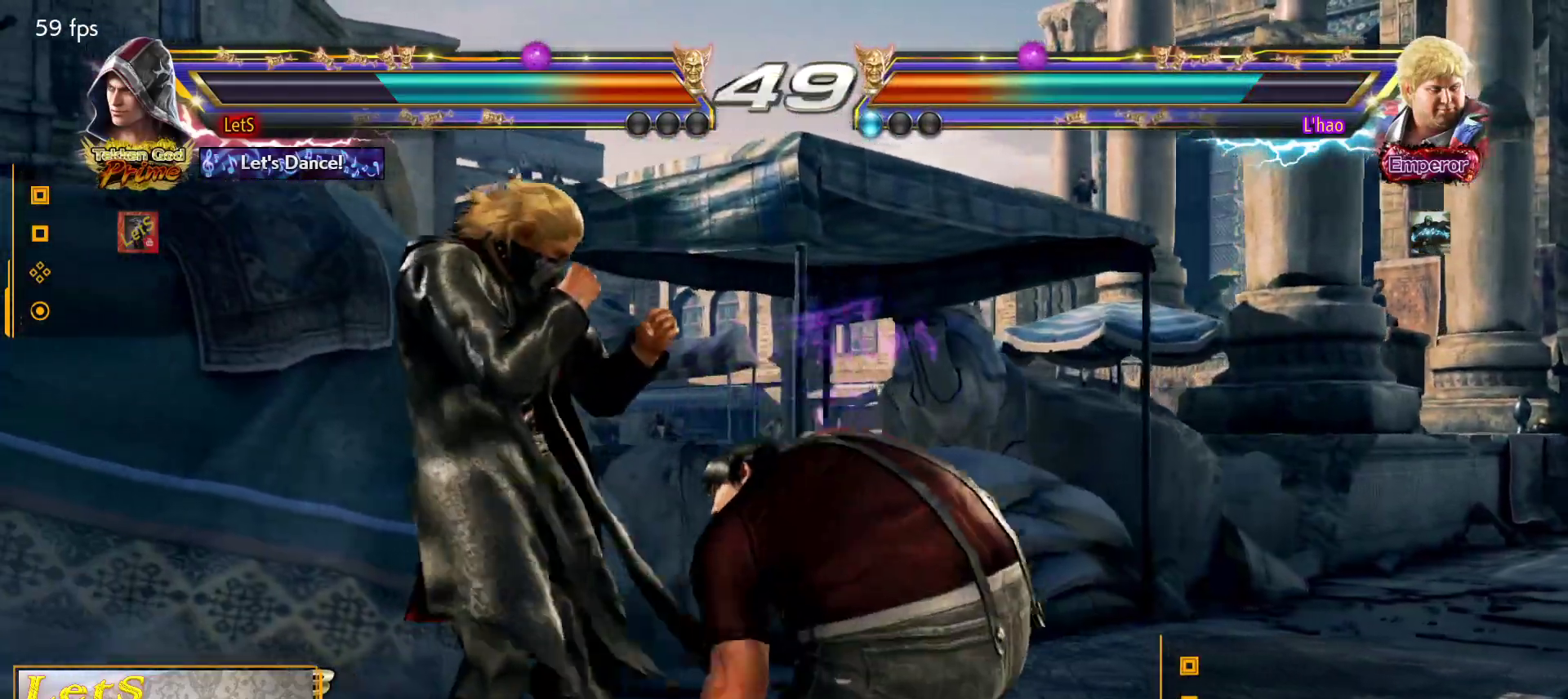
{"buttons": ["DPAD_LEFT"], "left_stick": "center", "right_stick": "center", "events": [[67, "DPAD_DOWN", "down"], [233, "DPAD_DOWN", "up"], [267, "DPAD_LEFT", "up"], [333, "DPAD_LEFT", "down"]]}
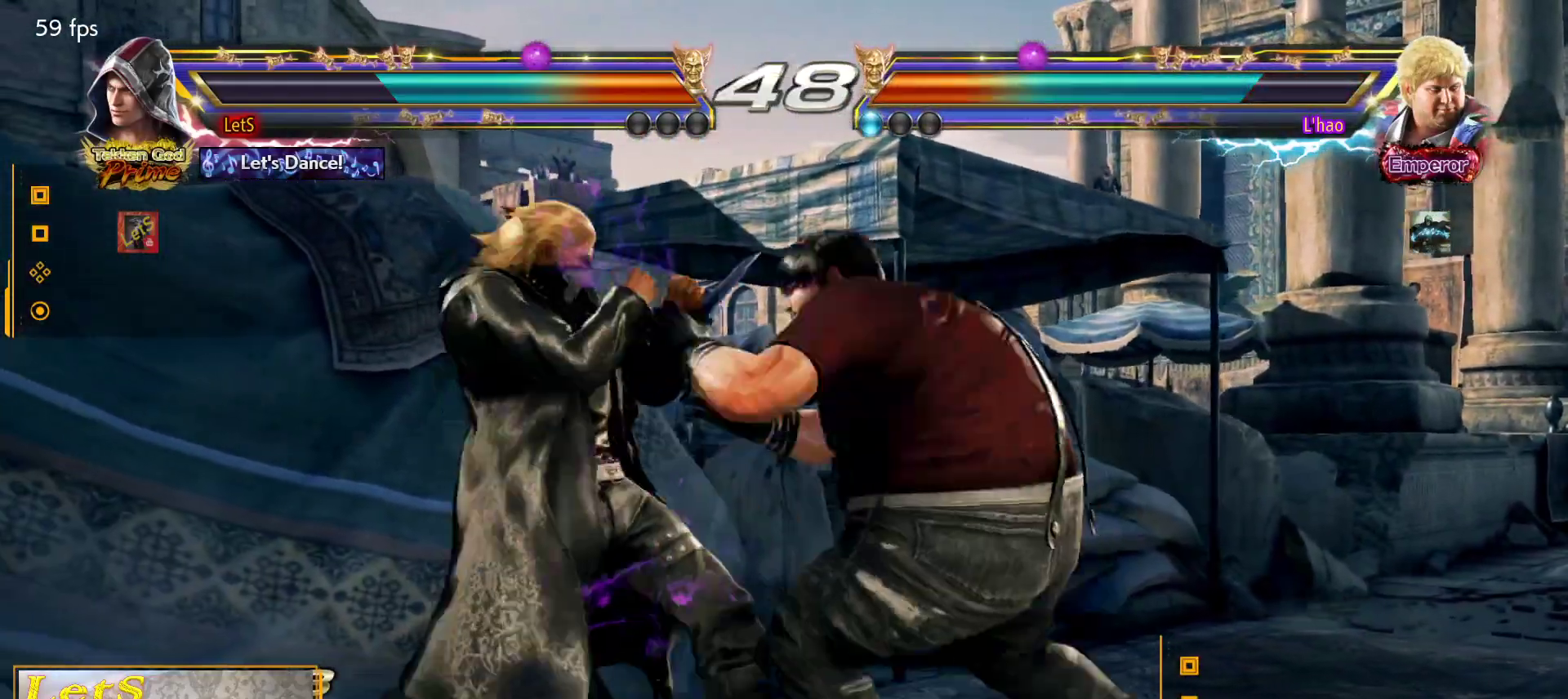
{"buttons": [], "left_stick": "center", "right_stick": "center", "events": [[267, "SQUARE", "down"], [300, "DPAD_LEFT", "up"], [400, "SQUARE", "up"]]}
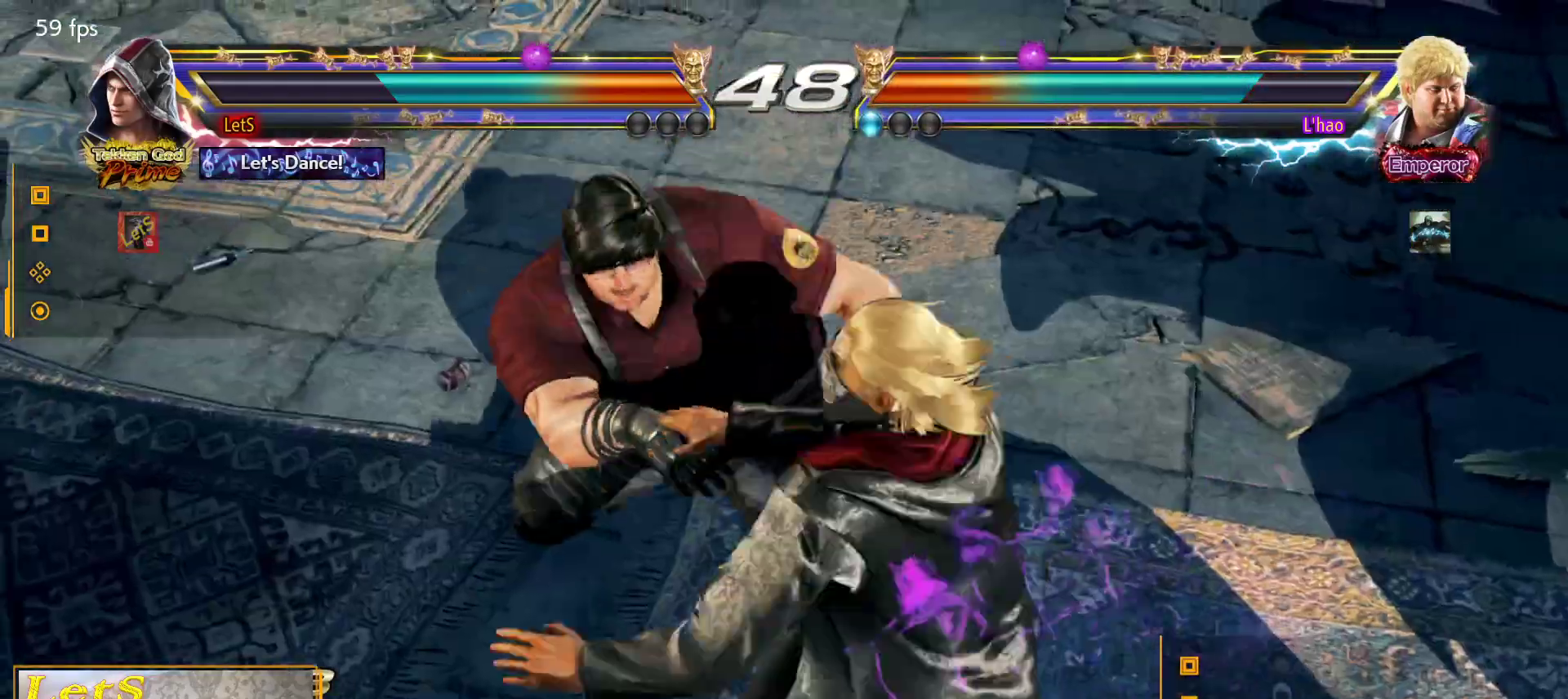
{"buttons": [], "left_stick": "center", "right_stick": "center", "events": []}
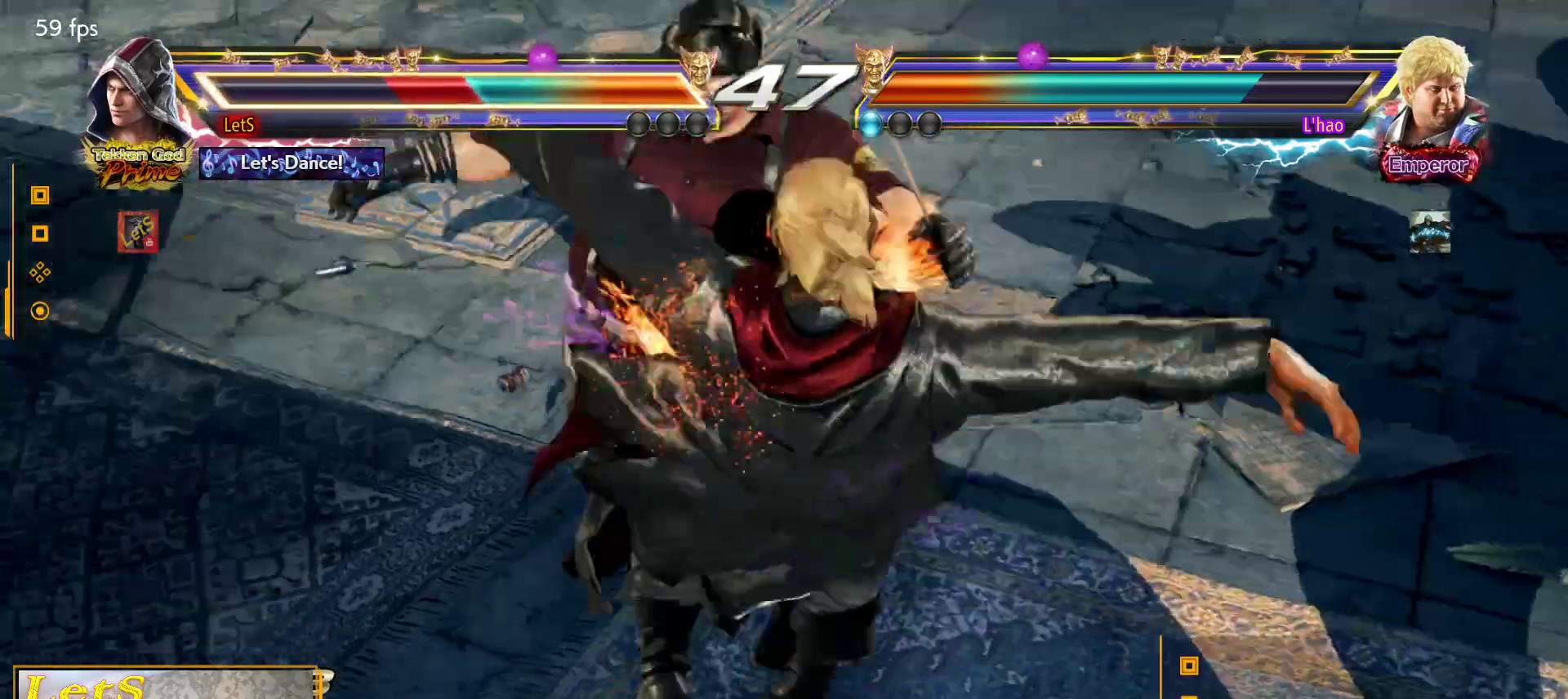
{"buttons": ["DPAD_LEFT"], "left_stick": "center", "right_stick": "center", "events": [[67, "CROSS", "down"], [167, "CROSS", "up"], [467, "DPAD_LEFT", "down"]]}
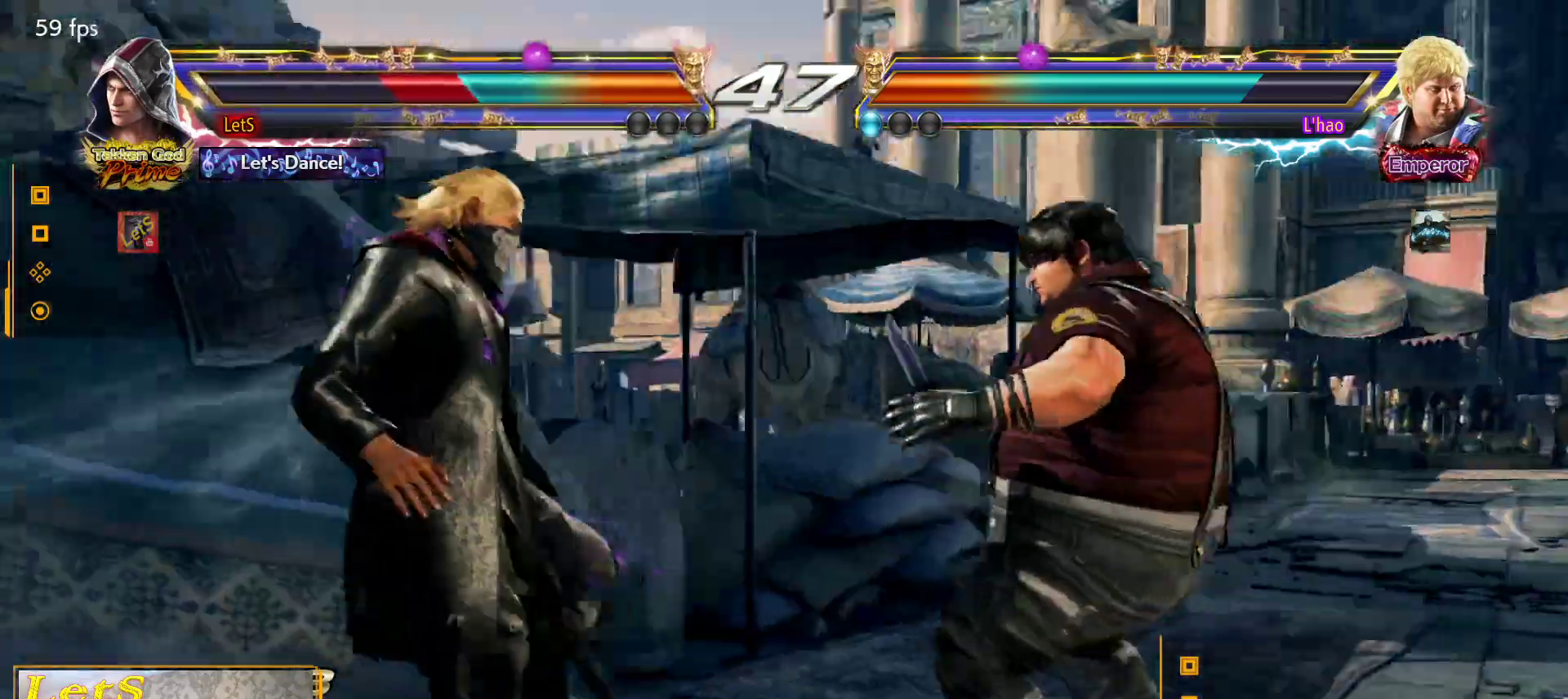
{"buttons": ["DPAD_LEFT"], "left_stick": "center", "right_stick": "center", "events": [[333, "SQUARE", "down"], [467, "SQUARE", "up"]]}